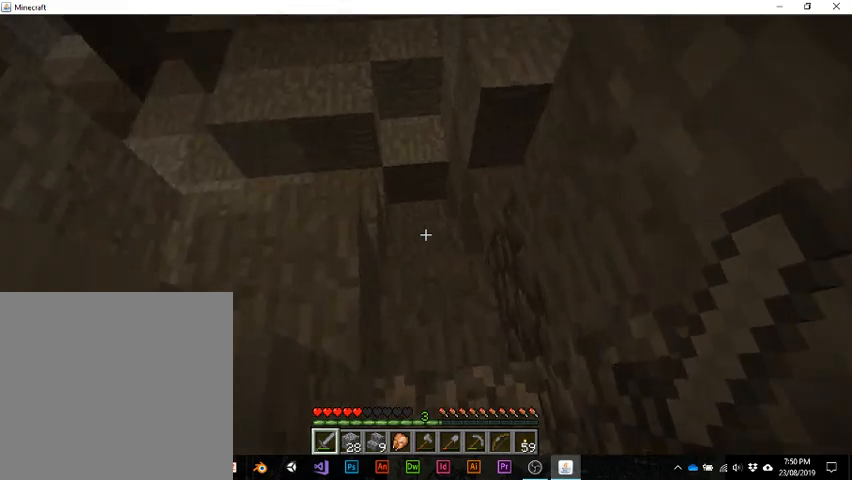
Gameplay with keyboard; each line is a JSON object with the keys held at the frame after it. "events" lists presses ("down") and releases ("up") of "1", "2", "3", "4", "5", "a", "alt", "b", "c", "ctrl", "d", "e", "f", "g", "q", "r", "s", "shift", "space", "t", "tab", "v", "w", "x" and "z" between this image and that frame as [ms after this image, input, new state], when the widget could be followed in between. No other keys are recorded. Mouse input is not recorded.
{"keys": [], "events": []}
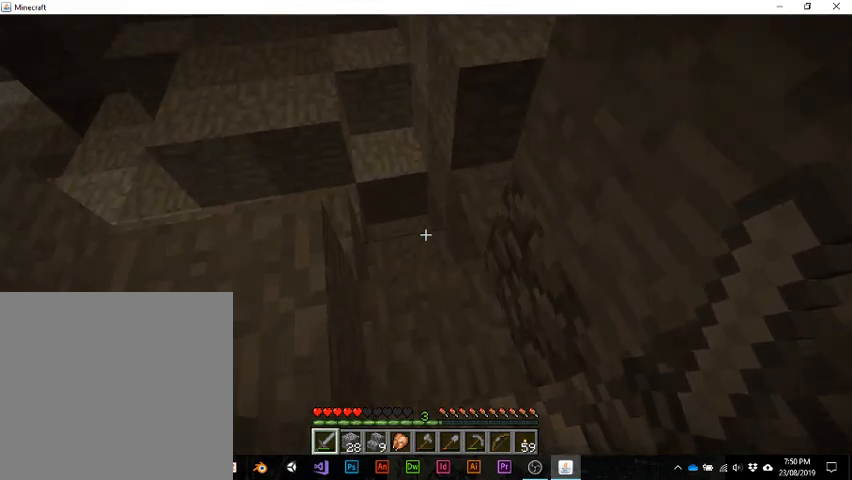
{"keys": ["w"], "events": [[400, "w", "down"]]}
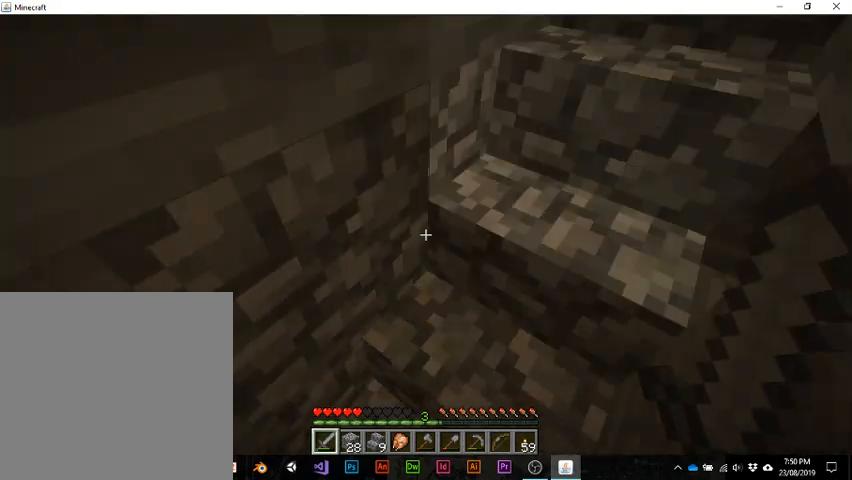
{"keys": ["w"], "events": []}
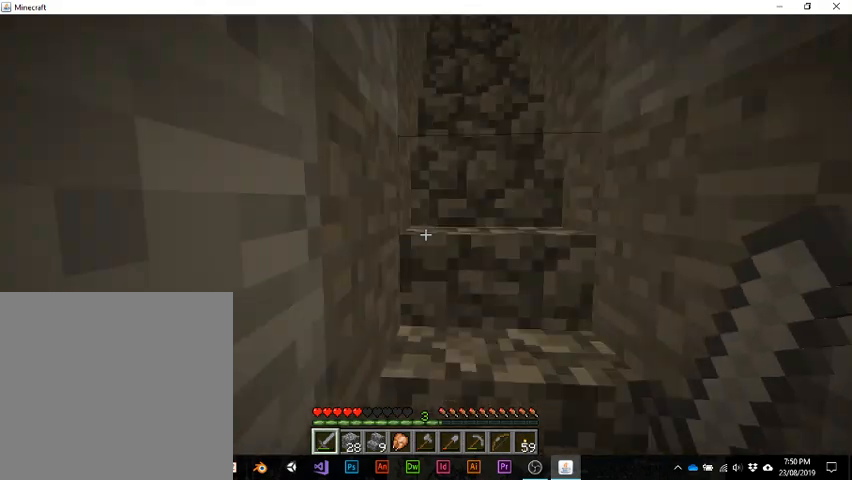
{"keys": [], "events": [[400, "w", "up"]]}
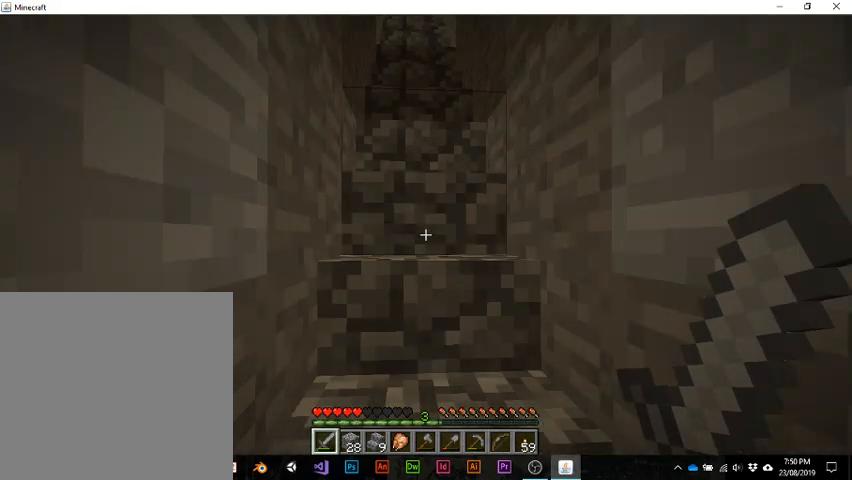
{"keys": ["w"], "events": [[333, "w", "down"]]}
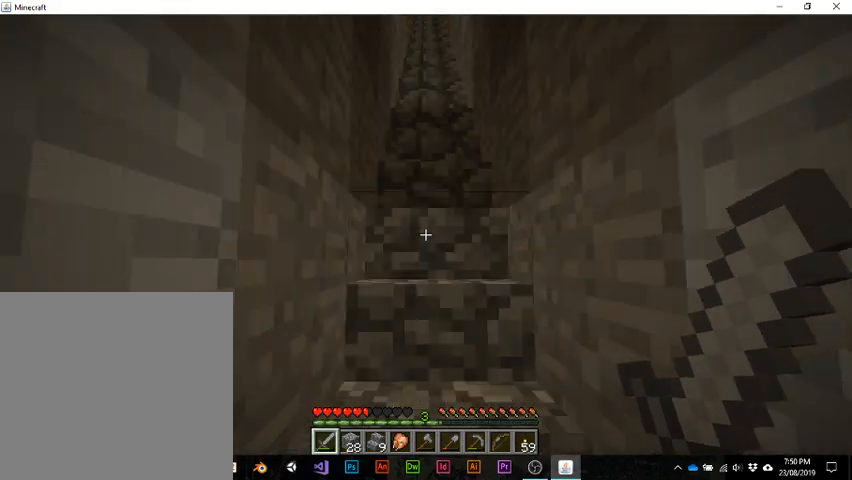
{"keys": ["w"], "events": []}
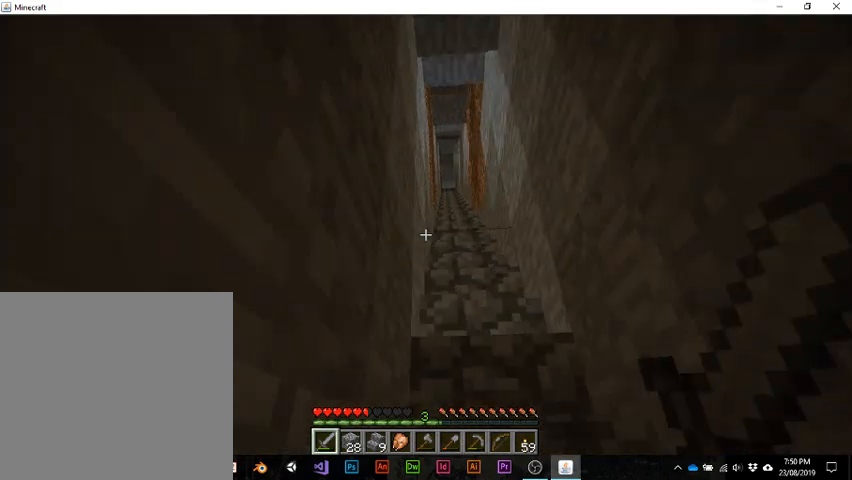
{"keys": ["w"], "events": []}
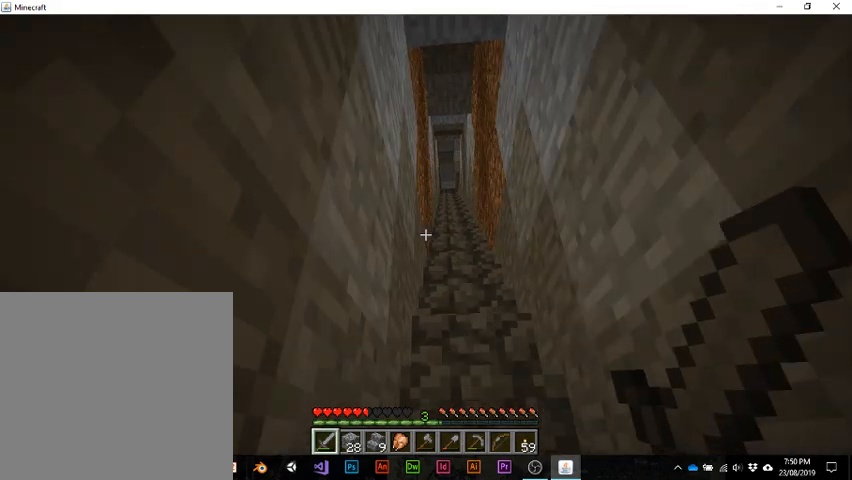
{"keys": ["w"], "events": []}
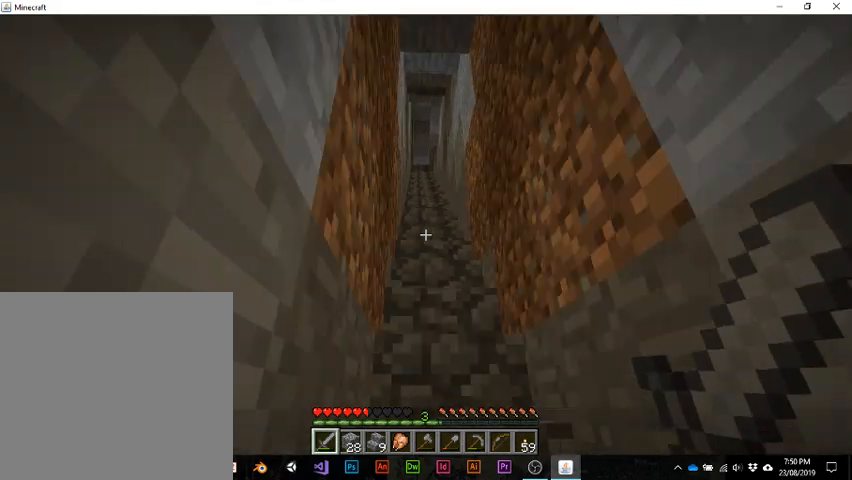
{"keys": ["w"], "events": []}
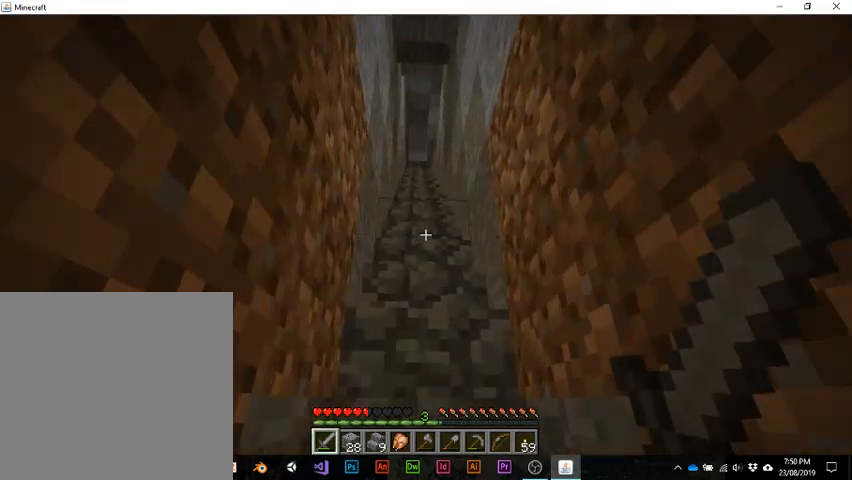
{"keys": ["w"], "events": []}
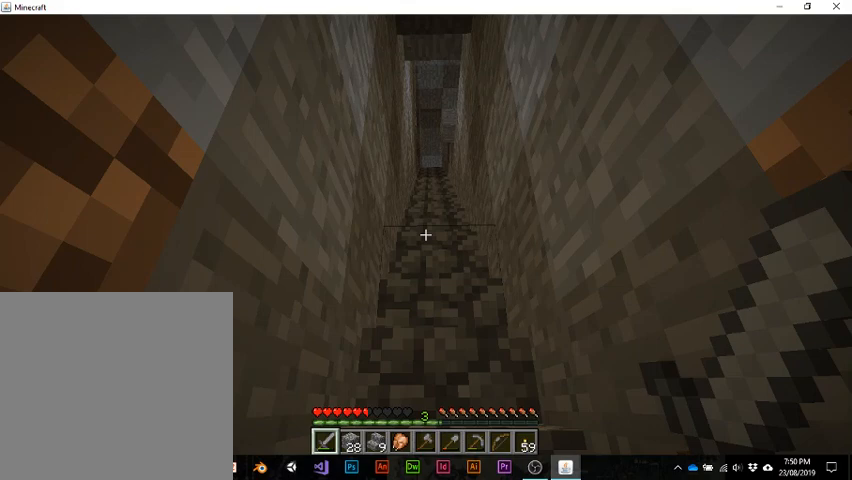
{"keys": ["w"], "events": []}
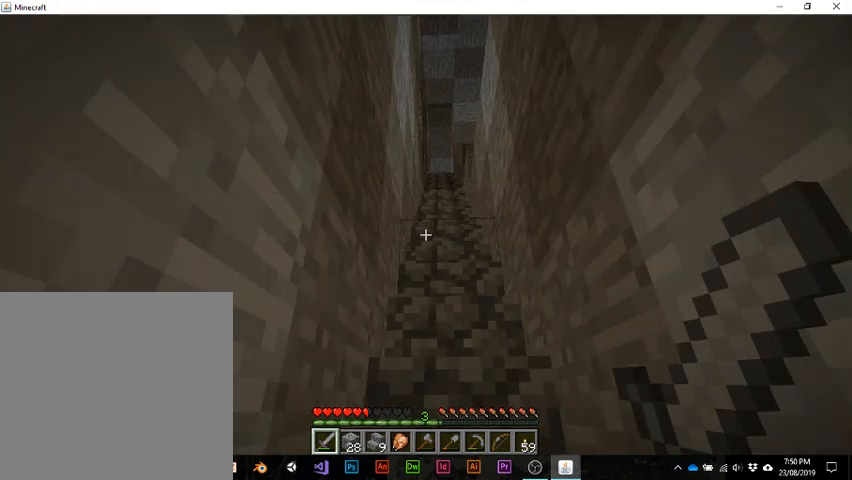
{"keys": ["w"], "events": []}
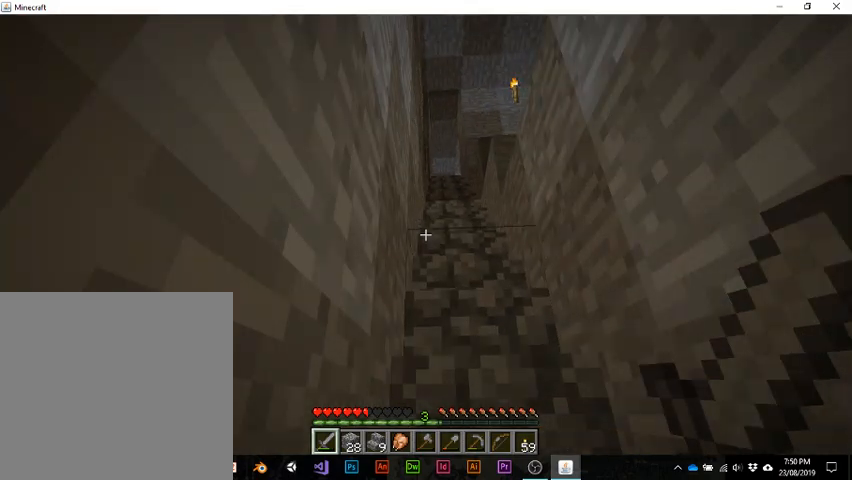
{"keys": ["w"], "events": []}
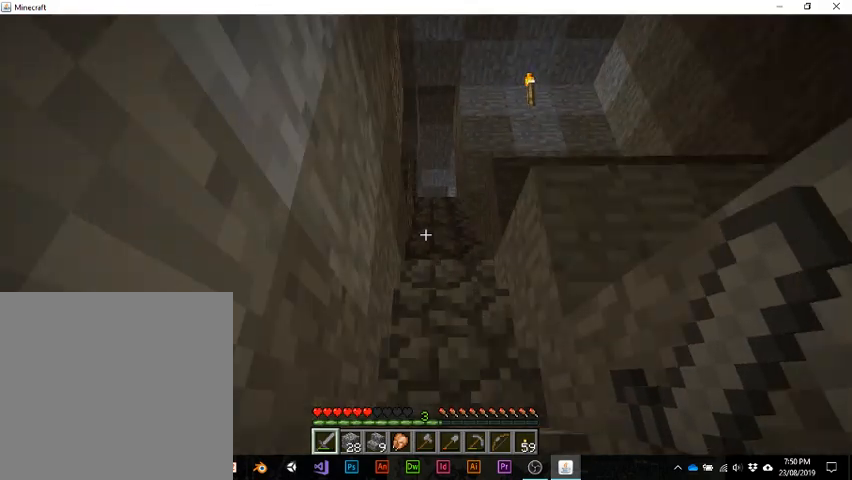
{"keys": ["w"], "events": []}
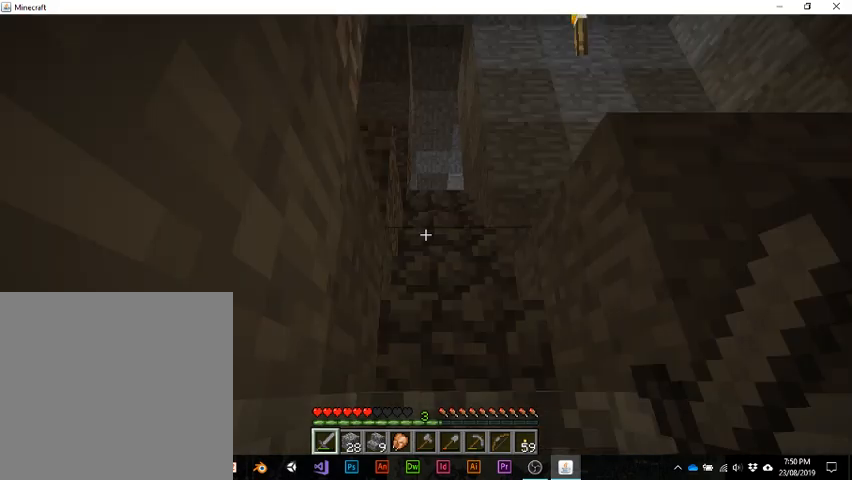
{"keys": ["w"], "events": []}
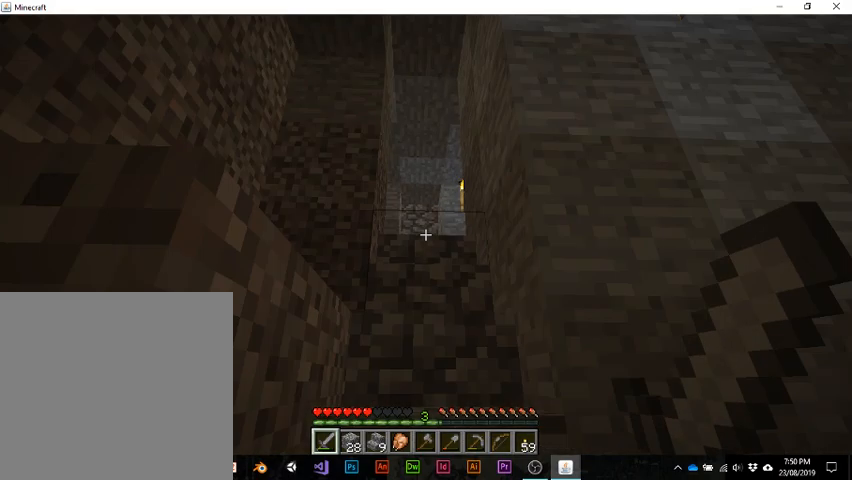
{"keys": ["w"], "events": []}
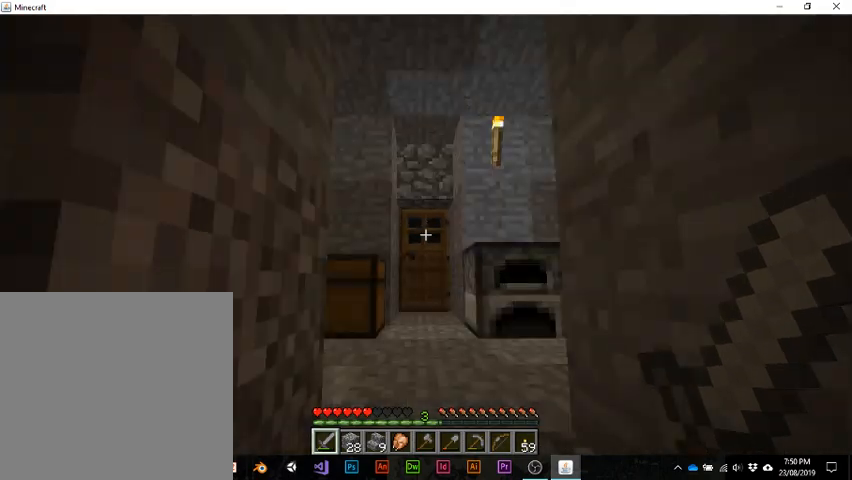
{"keys": [], "events": [[300, "w", "up"]]}
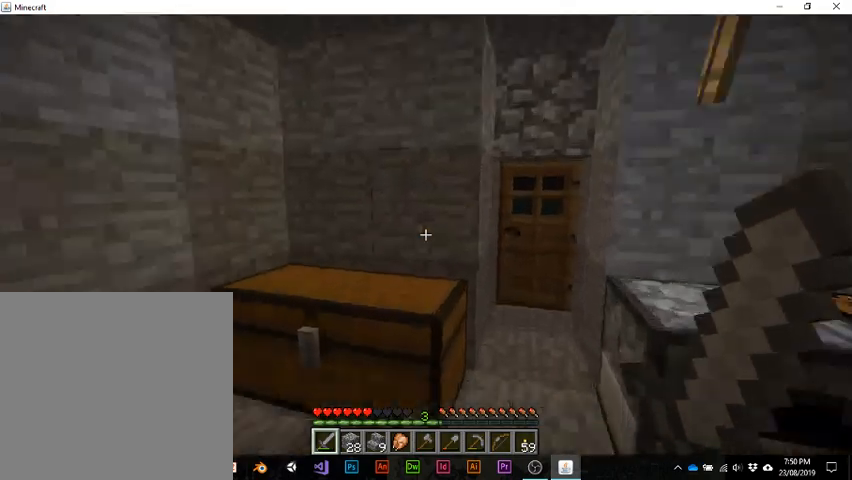
{"keys": ["w"], "events": [[100, "w", "down"]]}
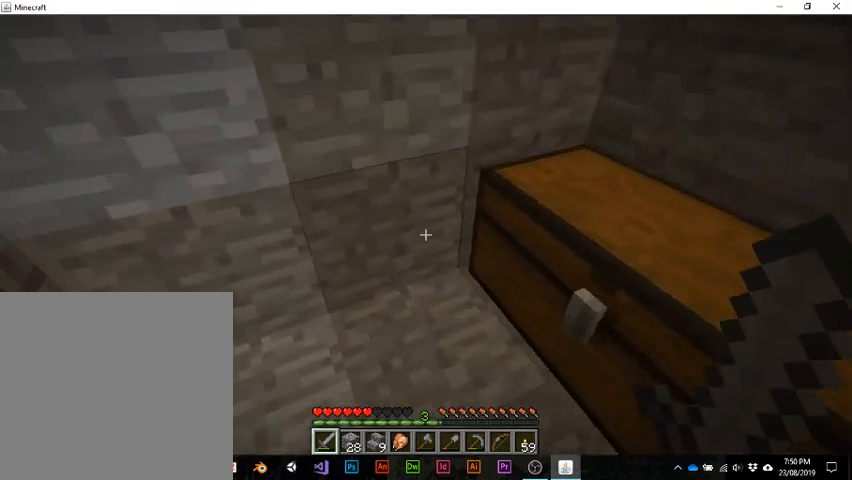
{"keys": [], "events": [[33, "w", "up"]]}